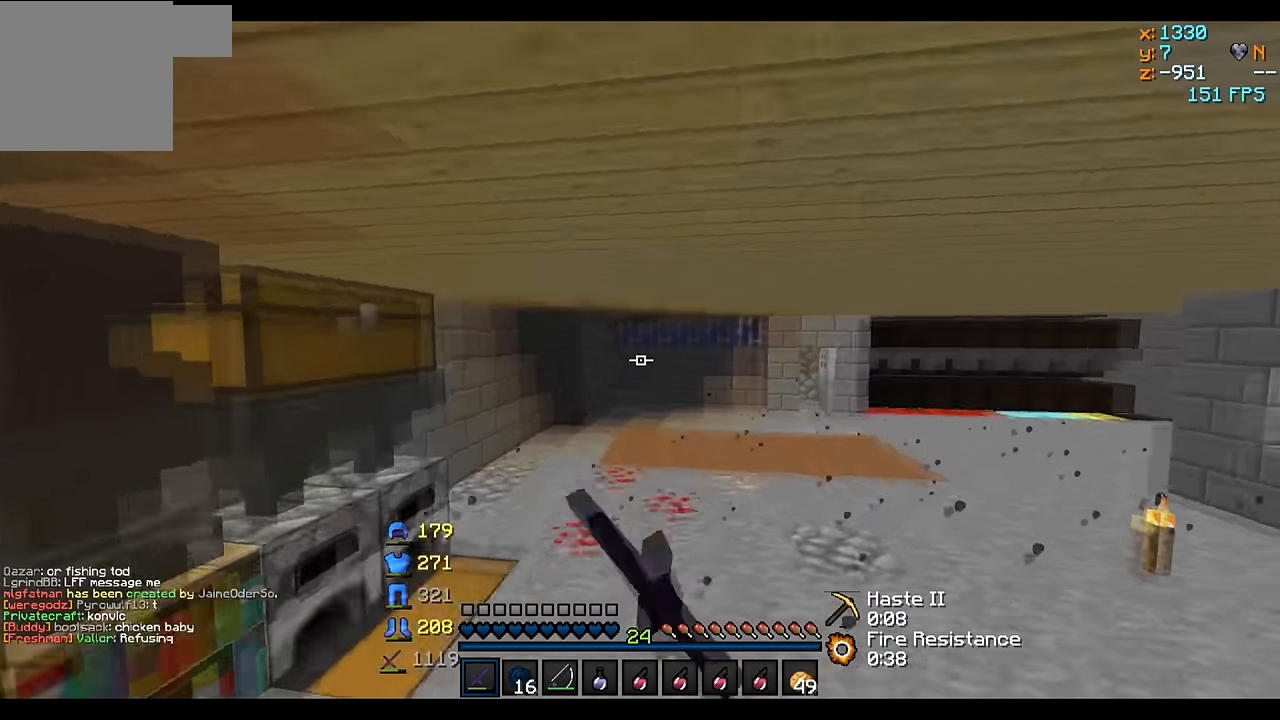
Gameplay with keyboard; each line is a JSON object with the keys held at the frame after it. "events" lists presses ("down") and releases ("up") of "a", "d", "s" and "w" between this image and that frame as [ms after this image, input, new state], when the widget could be followed in between. No other keys are recorded. Mouse input is not recorded.
{"keys": ["w"], "events": []}
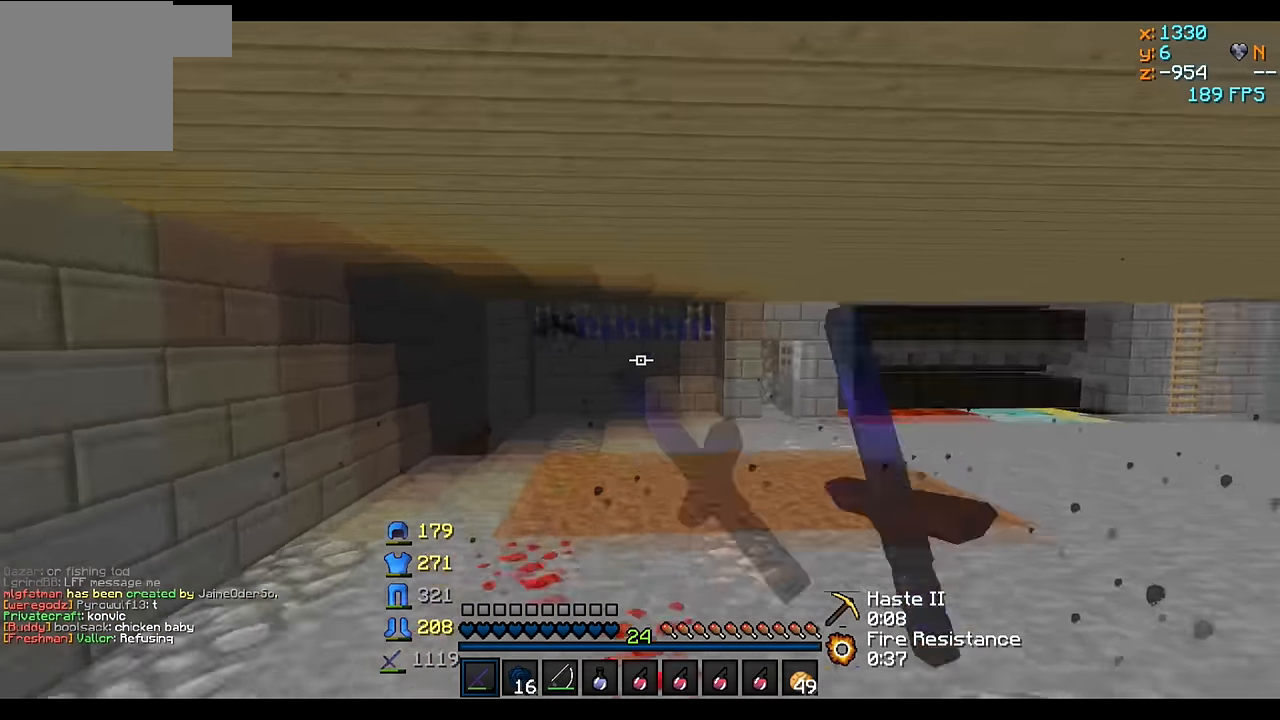
{"keys": ["a", "w"], "events": [[133, "w", "up"], [333, "a", "down"], [383, "w", "down"]]}
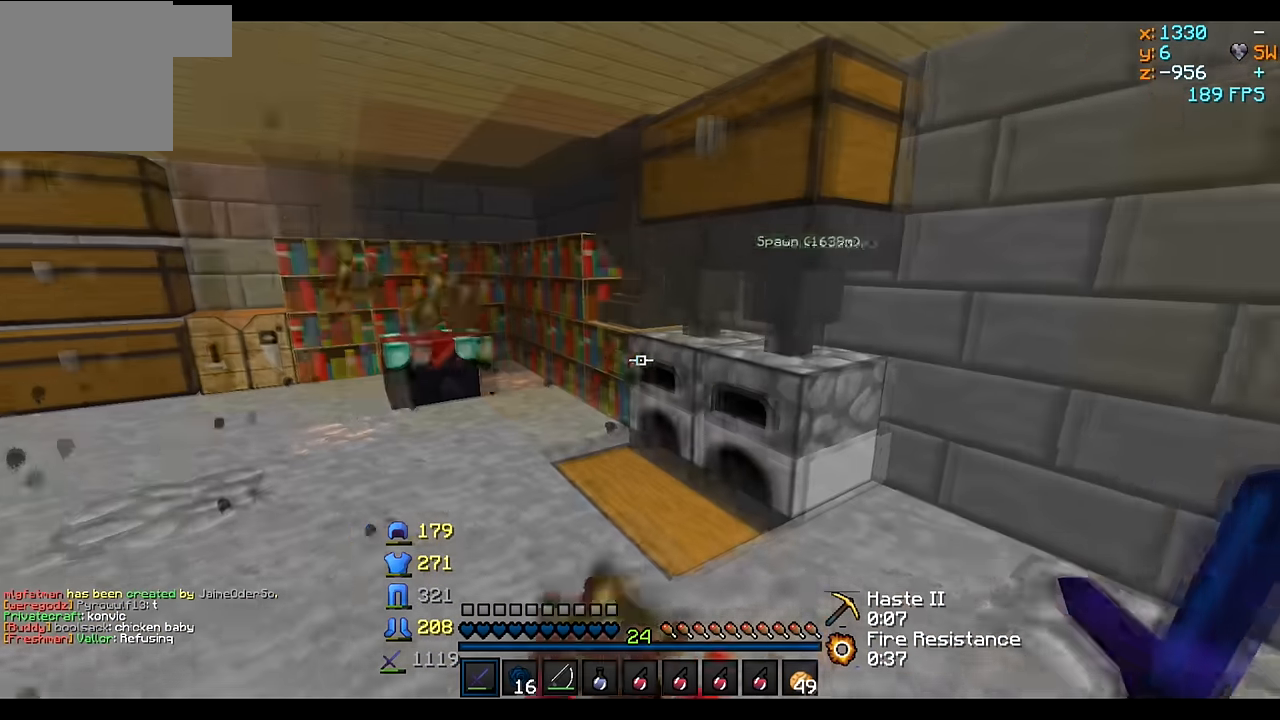
{"keys": ["w"], "events": [[333, "a", "up"]]}
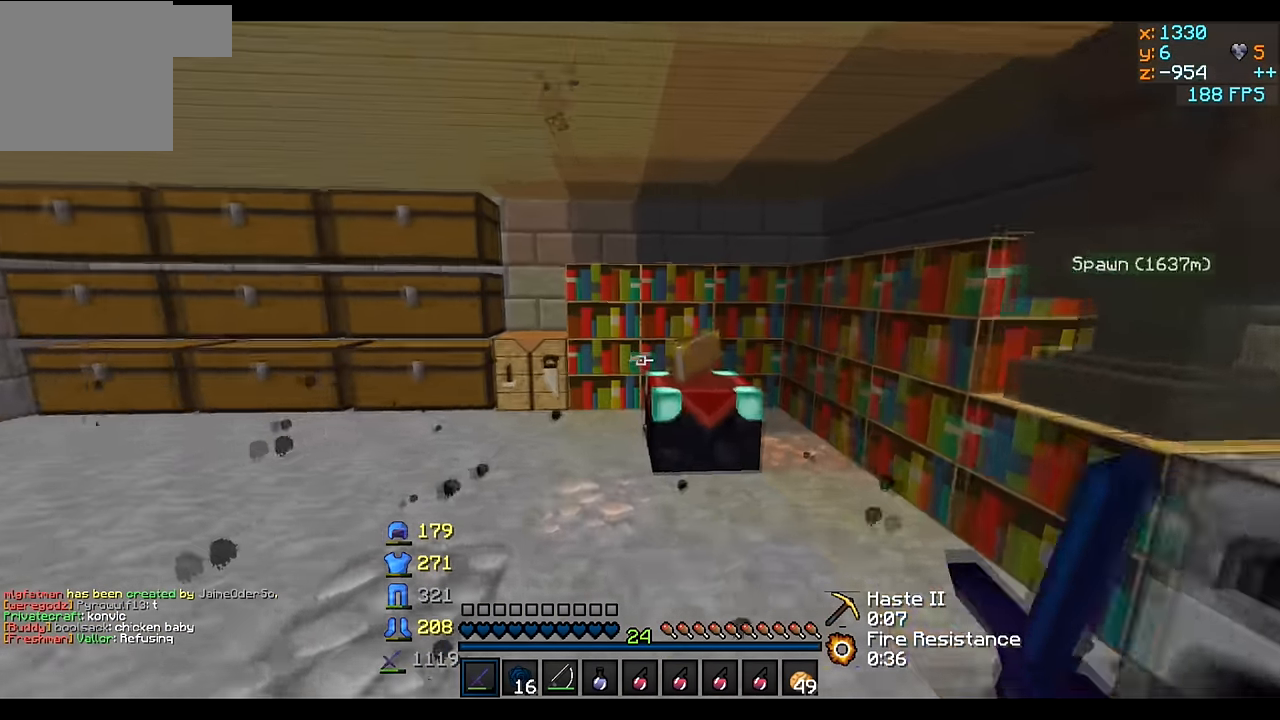
{"keys": ["d", "w"], "events": [[333, "d", "down"]]}
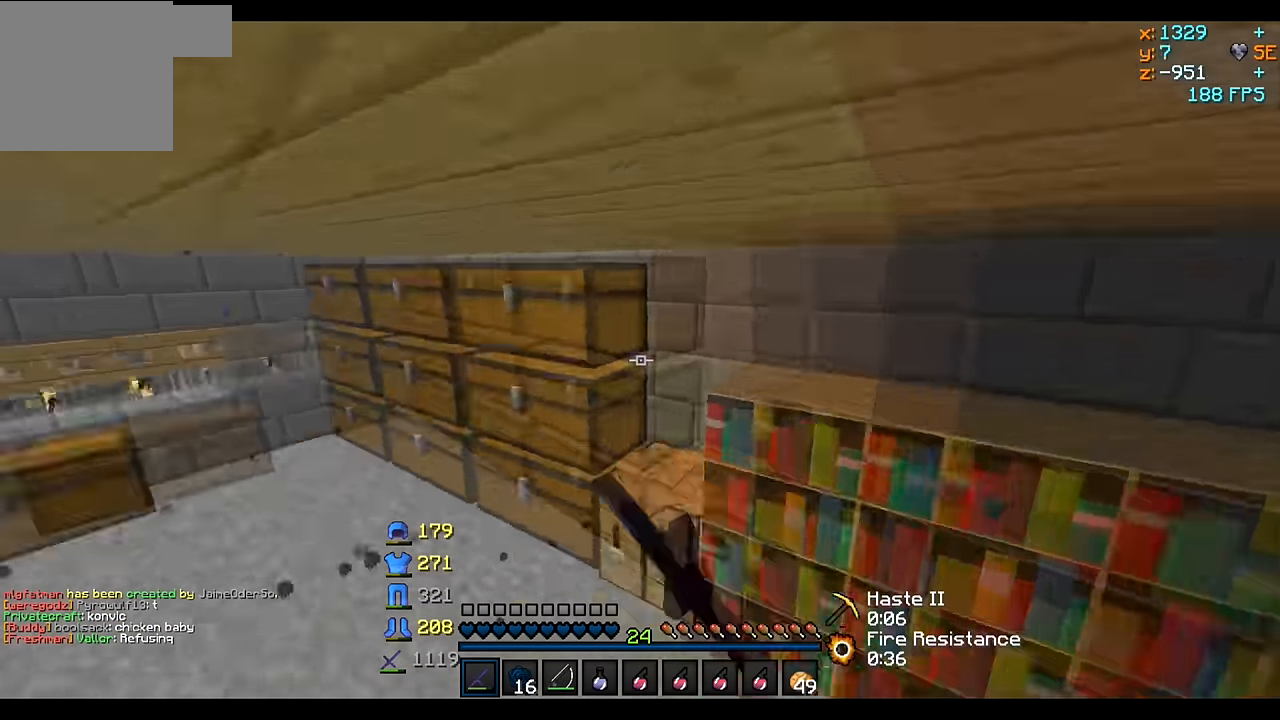
{"keys": ["d", "w"], "events": [[83, "d", "up"], [483, "d", "down"]]}
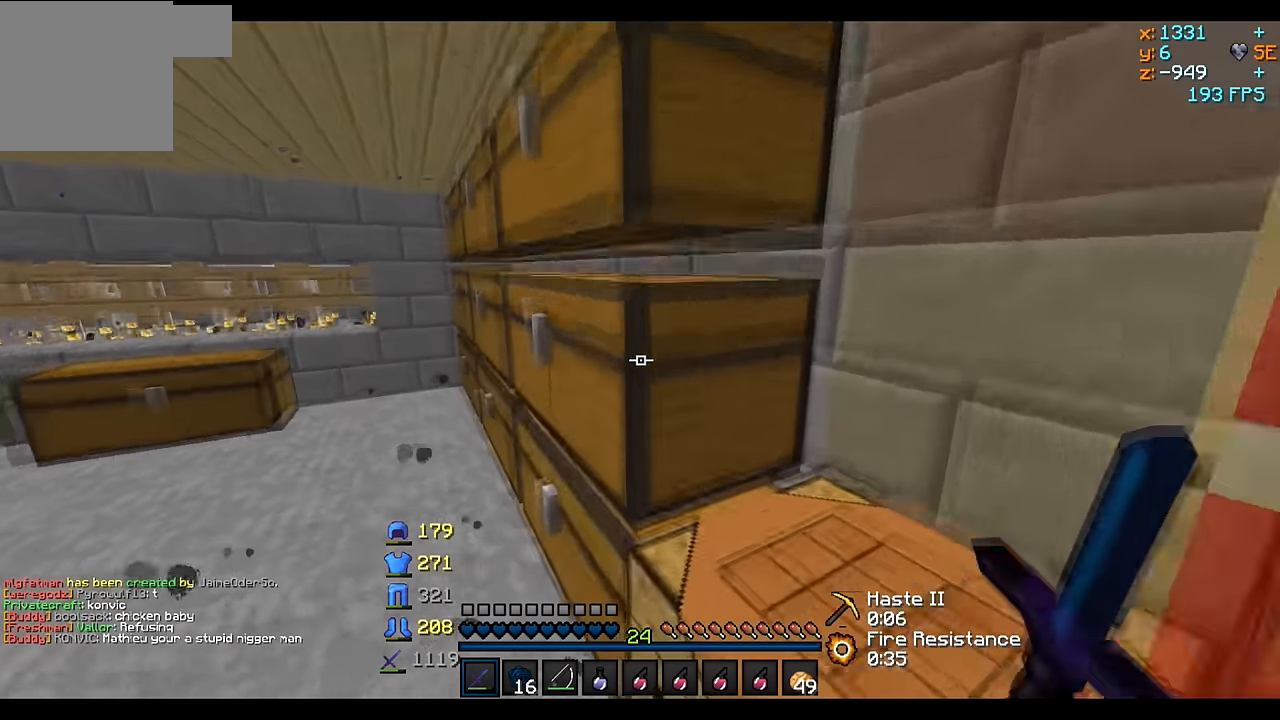
{"keys": ["d", "s"], "events": [[133, "w", "up"], [333, "s", "down"]]}
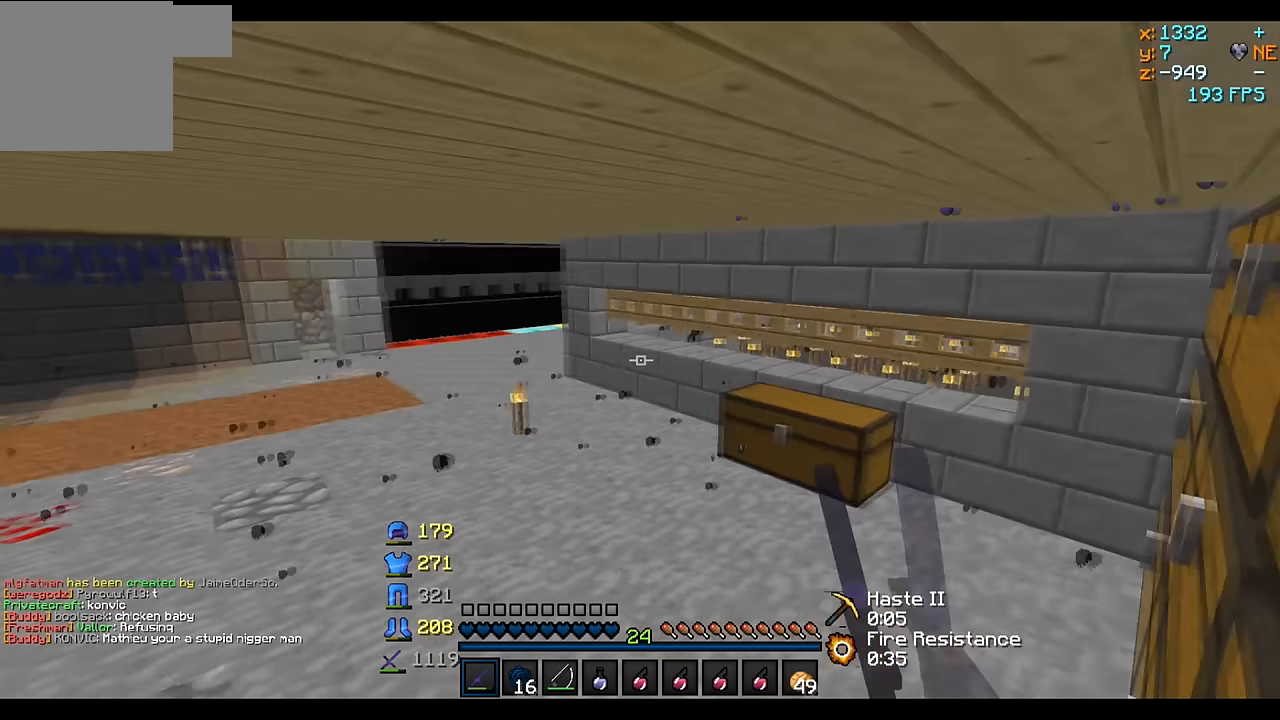
{"keys": ["w"], "events": [[50, "s", "up"], [83, "d", "up"], [133, "w", "down"]]}
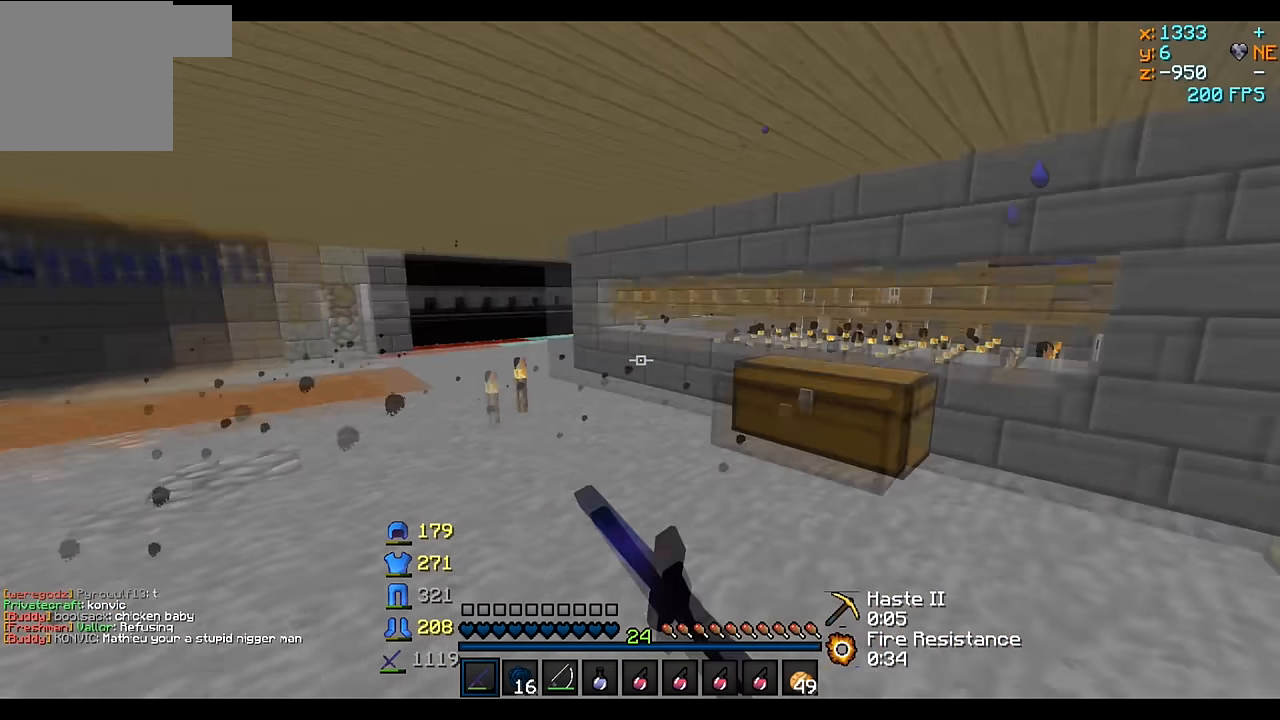
{"keys": ["d", "w"], "events": [[33, "d", "down"]]}
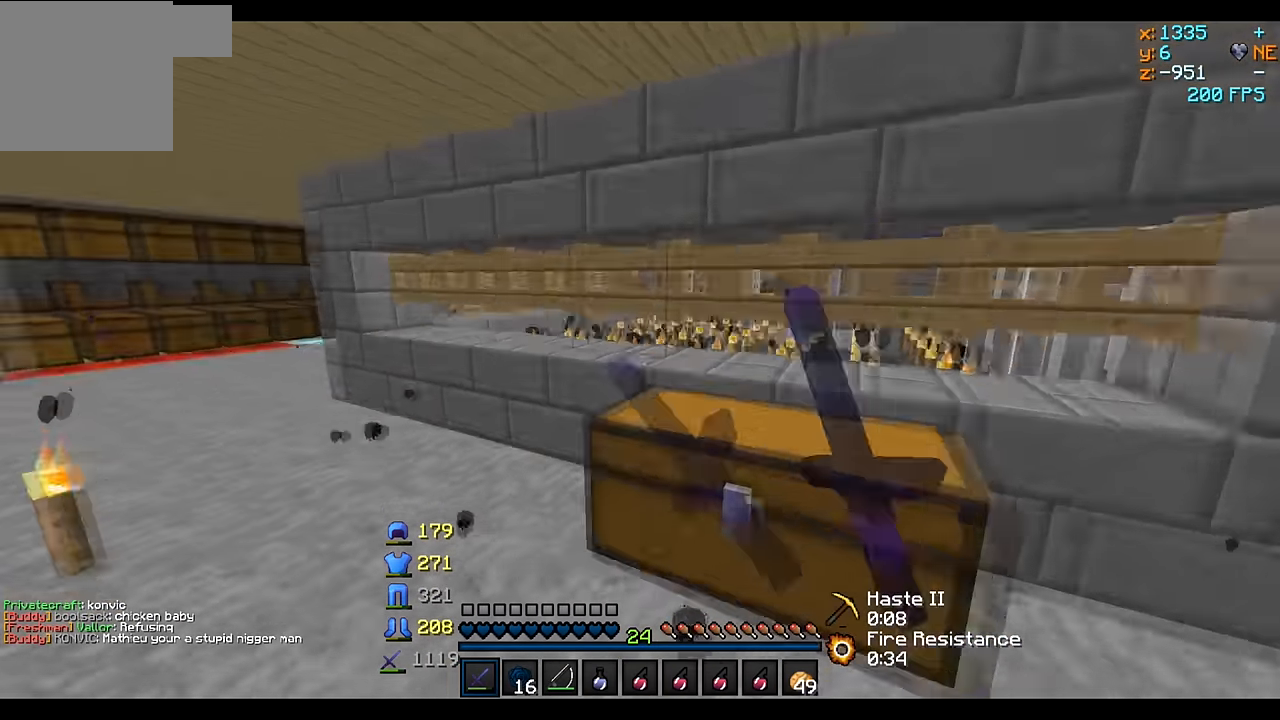
{"keys": ["w"], "events": [[133, "d", "up"]]}
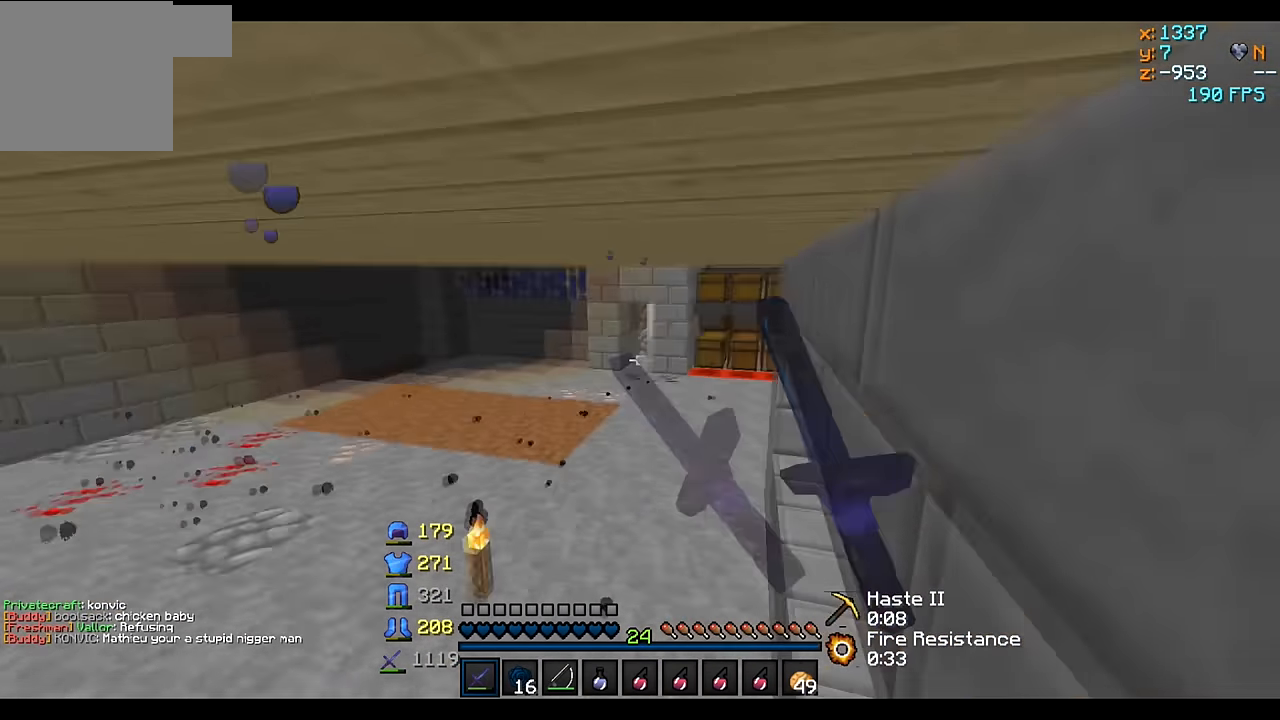
{"keys": ["w"], "events": []}
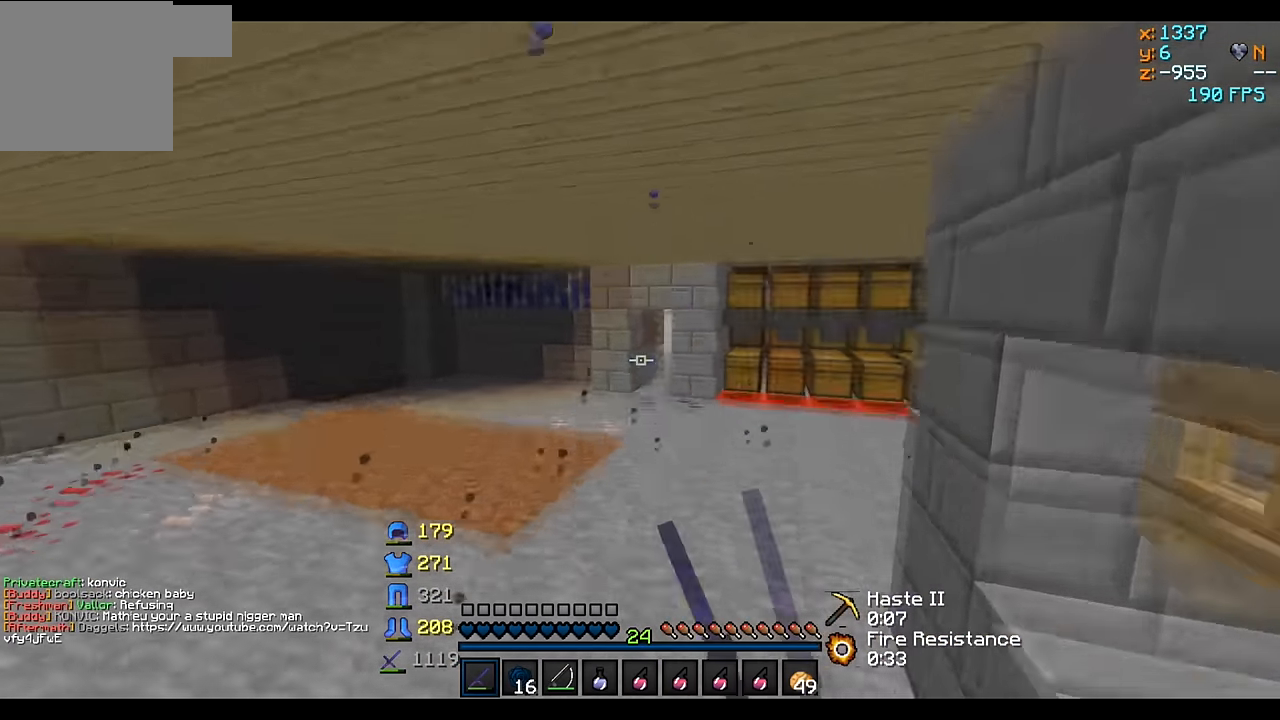
{"keys": ["w"], "events": []}
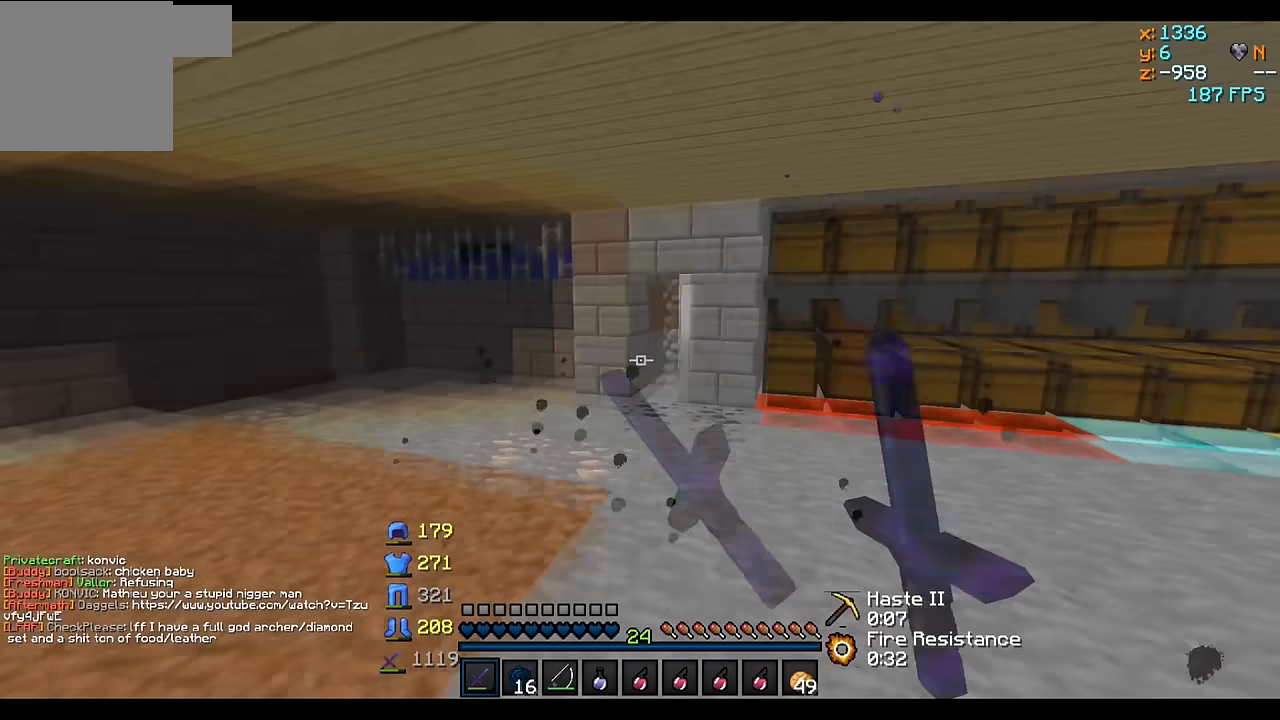
{"keys": ["w"], "events": []}
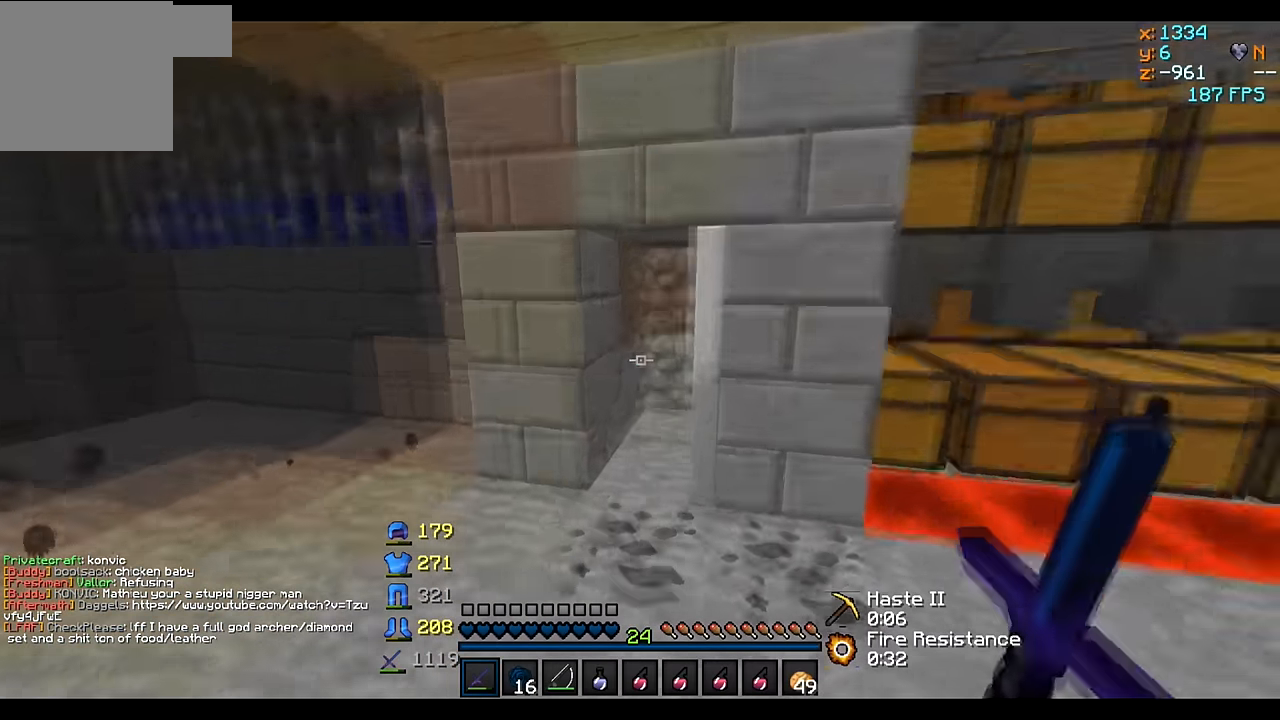
{"keys": ["w"], "events": []}
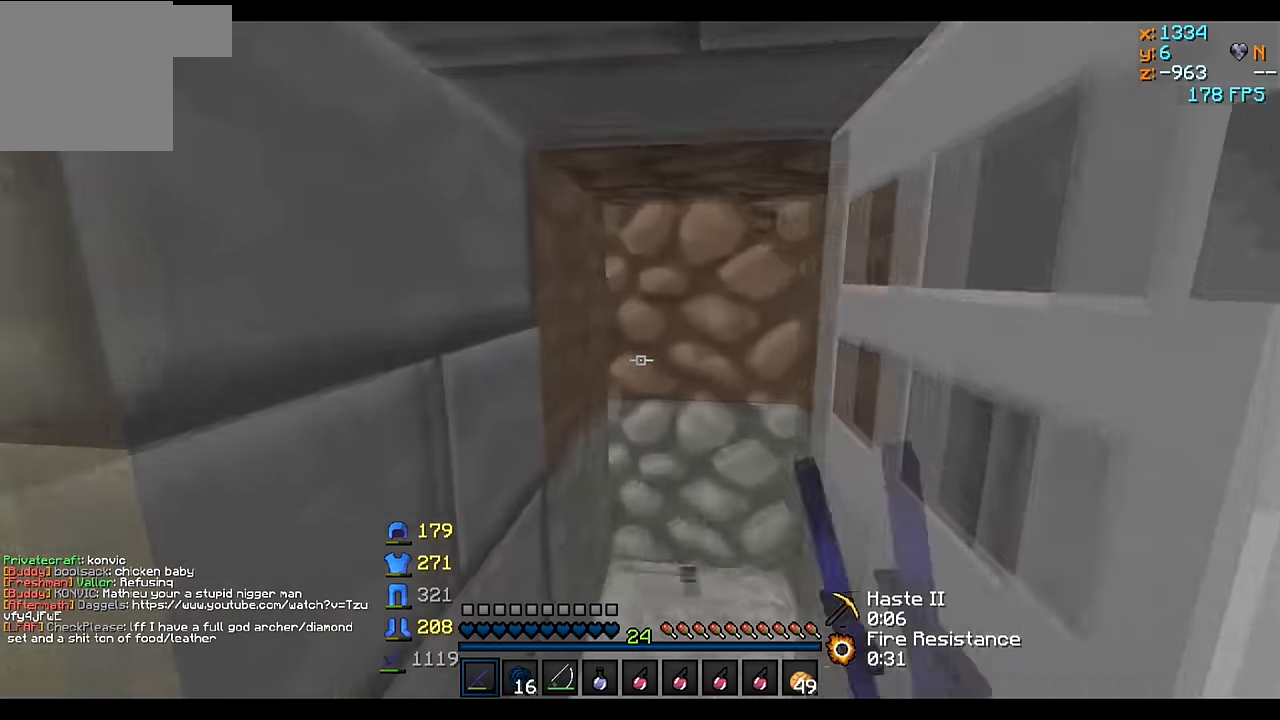
{"keys": ["a", "w"], "events": [[134, "w", "up"], [334, "a", "down"], [384, "w", "down"]]}
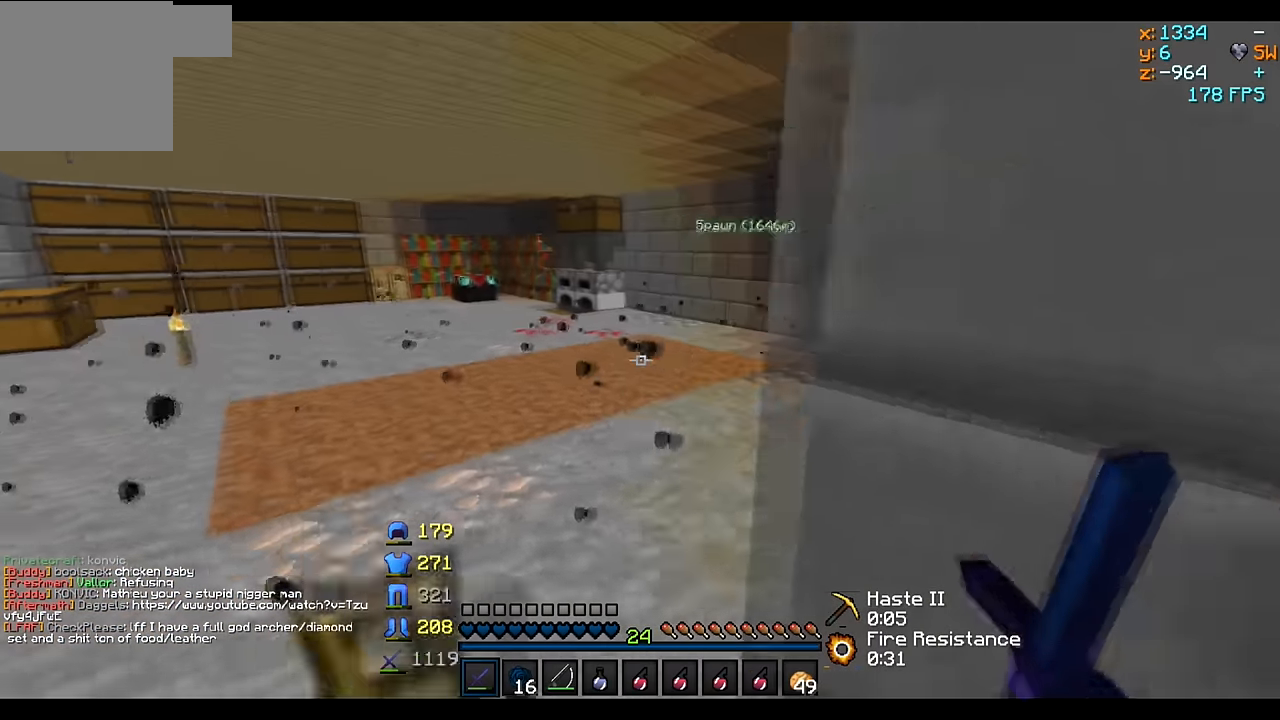
{"keys": ["w"], "events": [[134, "a", "up"]]}
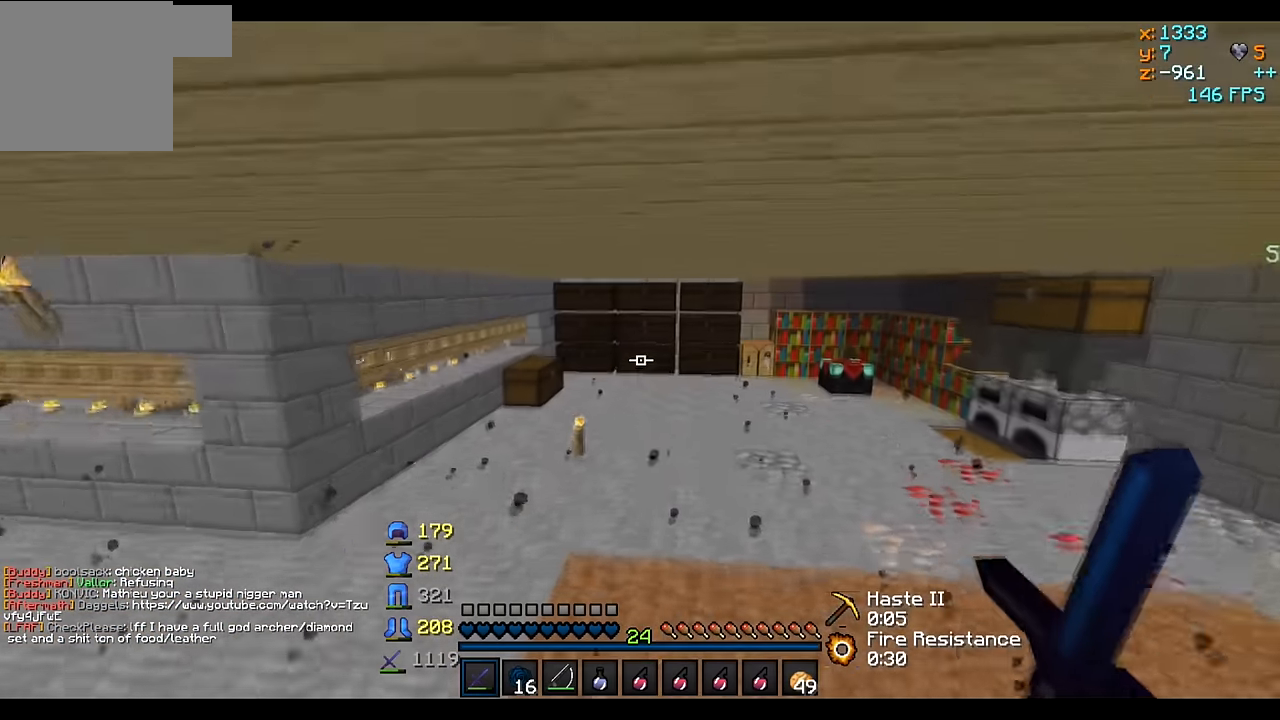
{"keys": ["w"], "events": []}
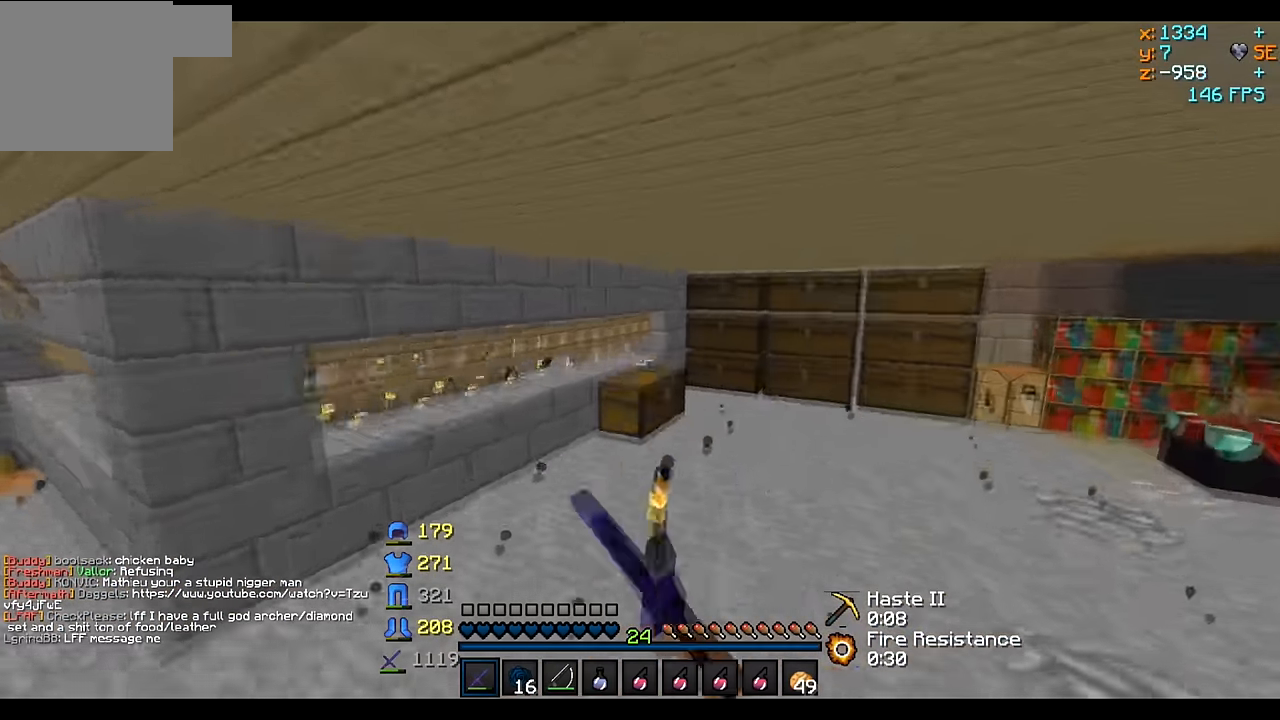
{"keys": ["w"], "events": []}
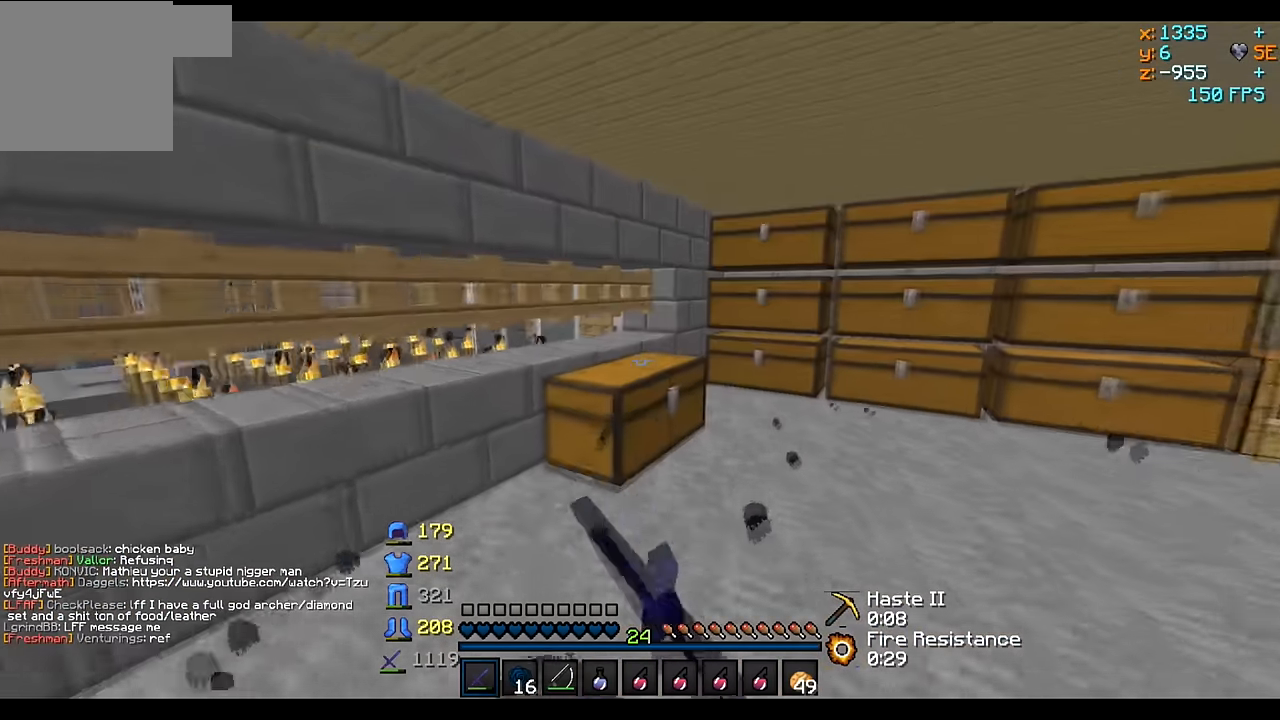
{"keys": ["w"], "events": []}
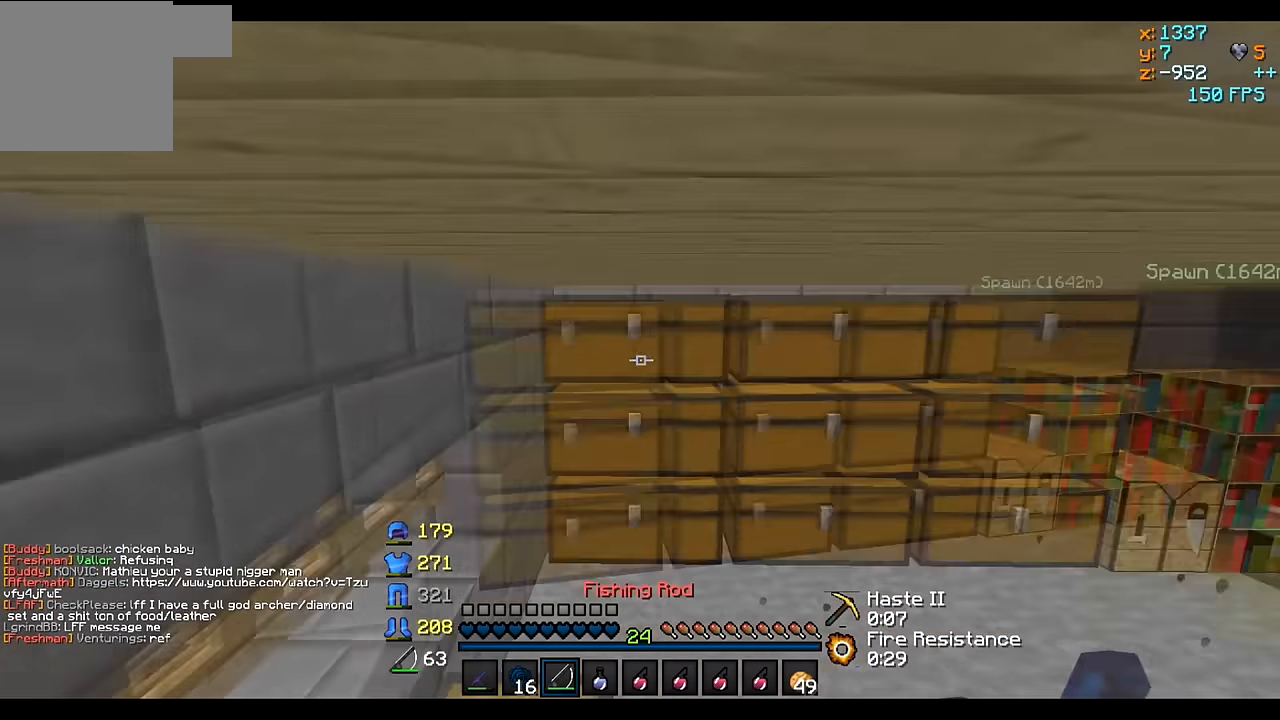
{"keys": ["w"], "events": []}
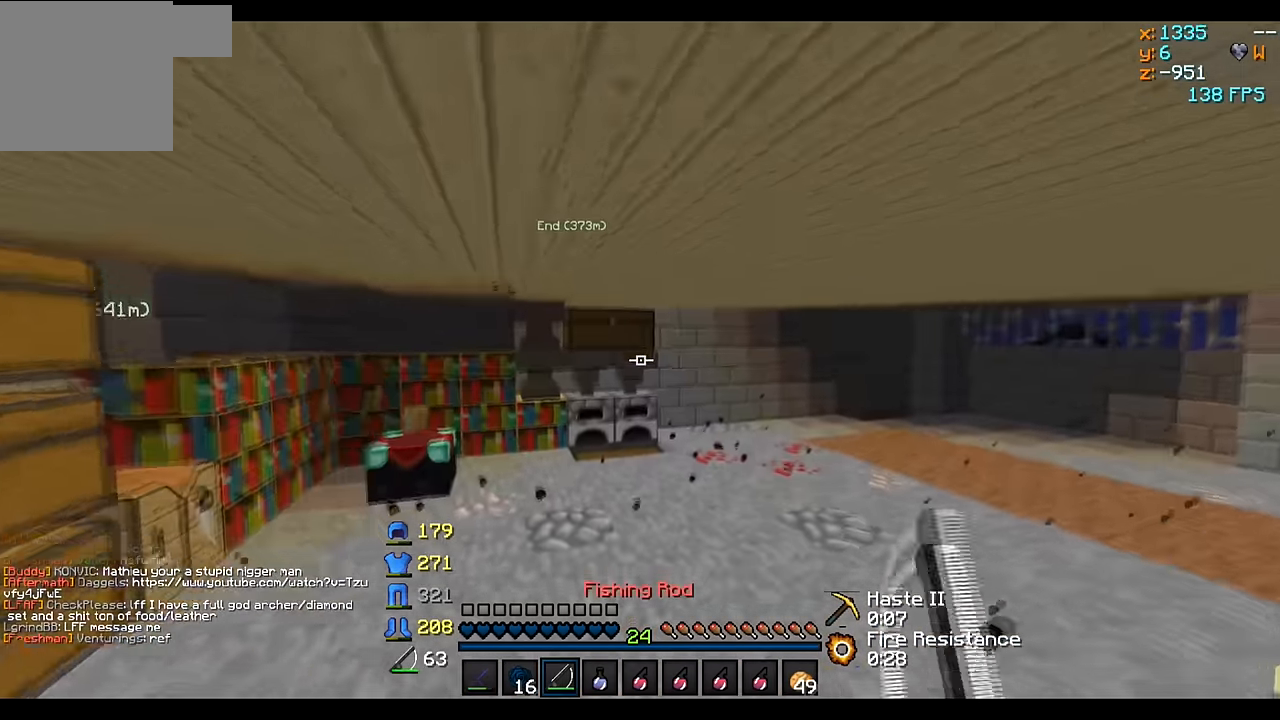
{"keys": ["w"], "events": []}
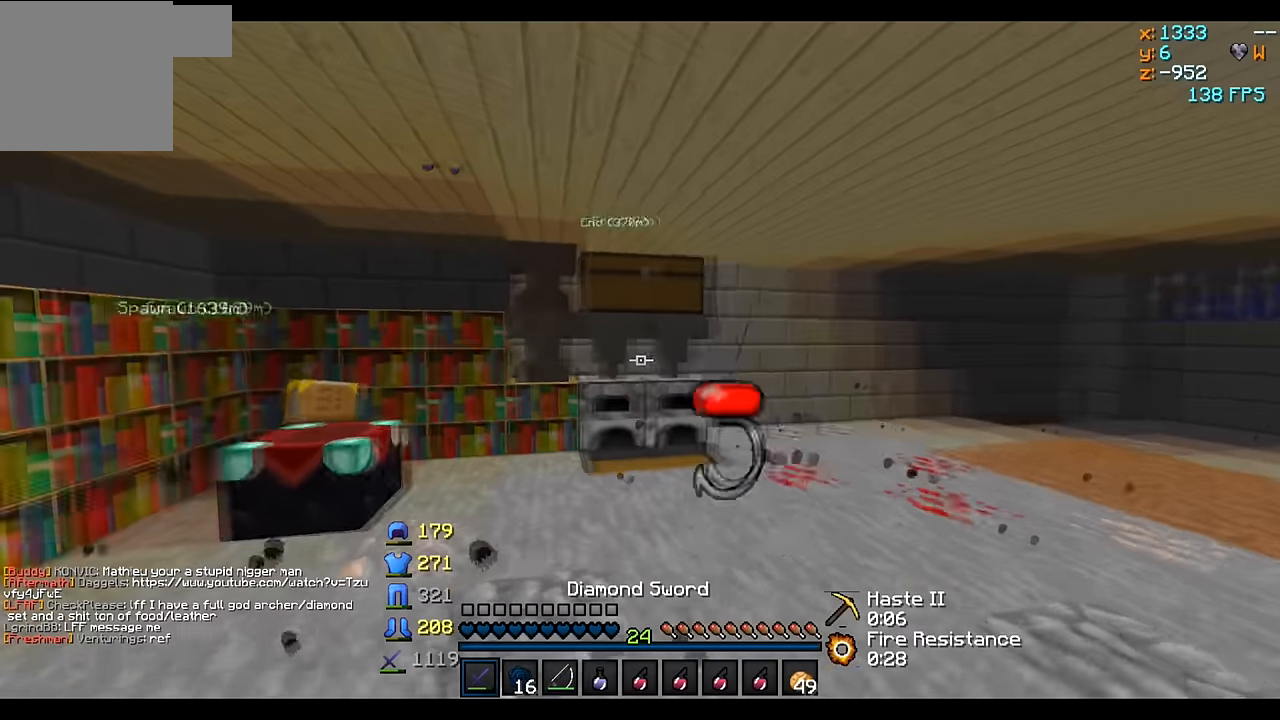
{"keys": ["w"], "events": []}
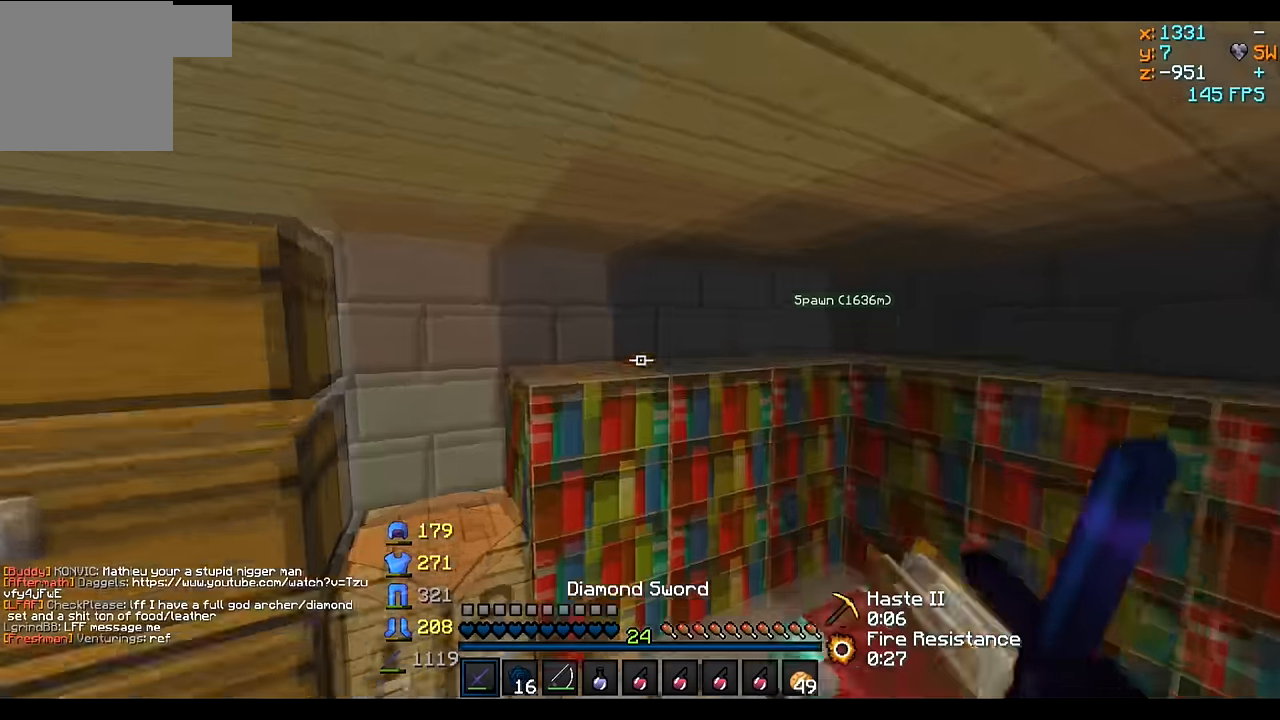
{"keys": [], "events": [[34, "d", "down"], [134, "w", "up"], [334, "d", "up"]]}